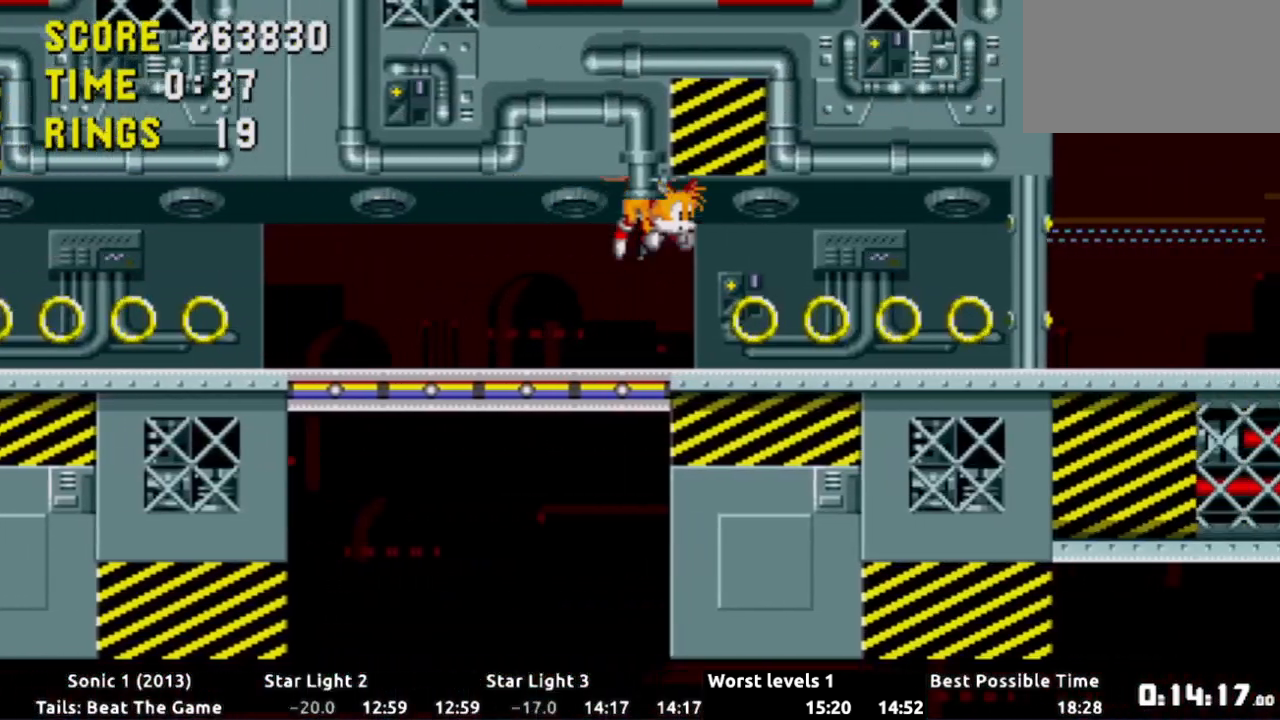
Gameplay with a controller (Xbox layout); each line is a JSON object with the inputs held at the frame after it. "events" lists button and stick changes between this image and that frame as [ms after this image, input, new state], when the widget could be followed in between. Not read: L3 R3 SELECT START.
{"buttons": ["DPAD_LEFT"], "events": [[334, "DPAD_RIGHT", "up"], [384, "DPAD_LEFT", "down"]]}
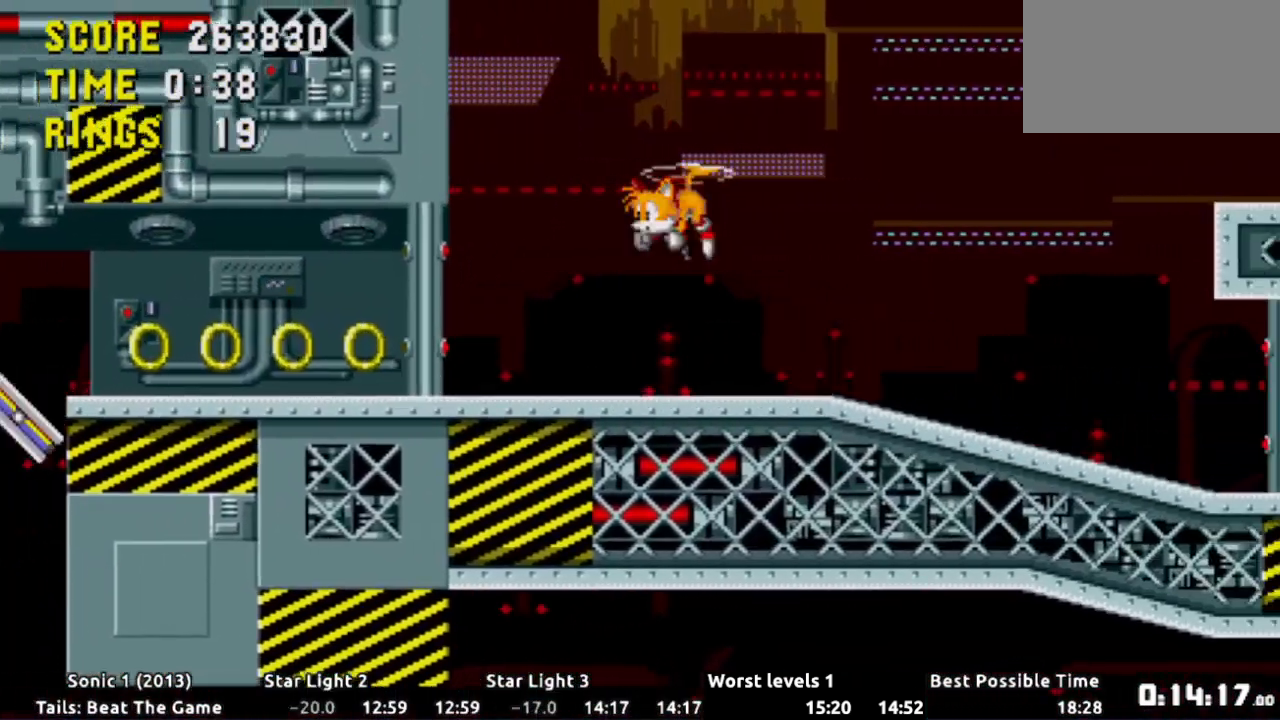
{"buttons": ["DPAD_RIGHT"], "events": [[83, "A", "down"], [150, "DPAD_LEFT", "up"], [183, "A", "up"], [183, "DPAD_RIGHT", "down"]]}
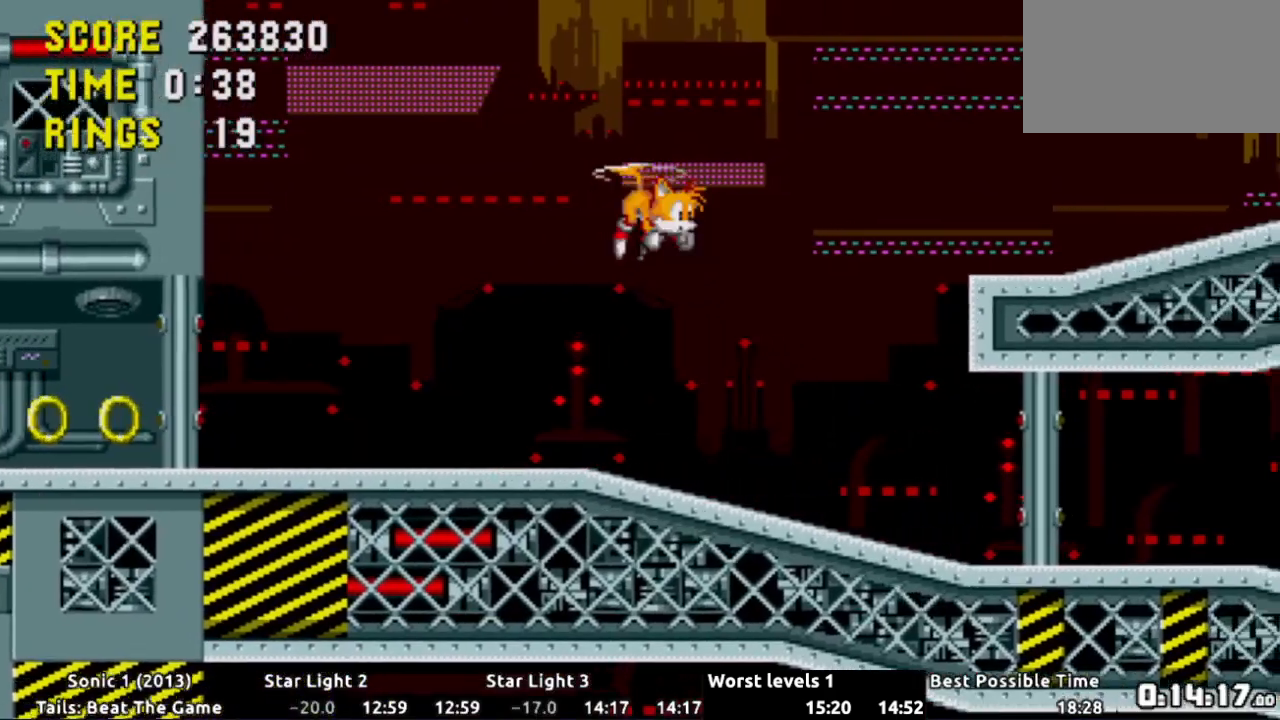
{"buttons": ["DPAD_RIGHT"], "events": []}
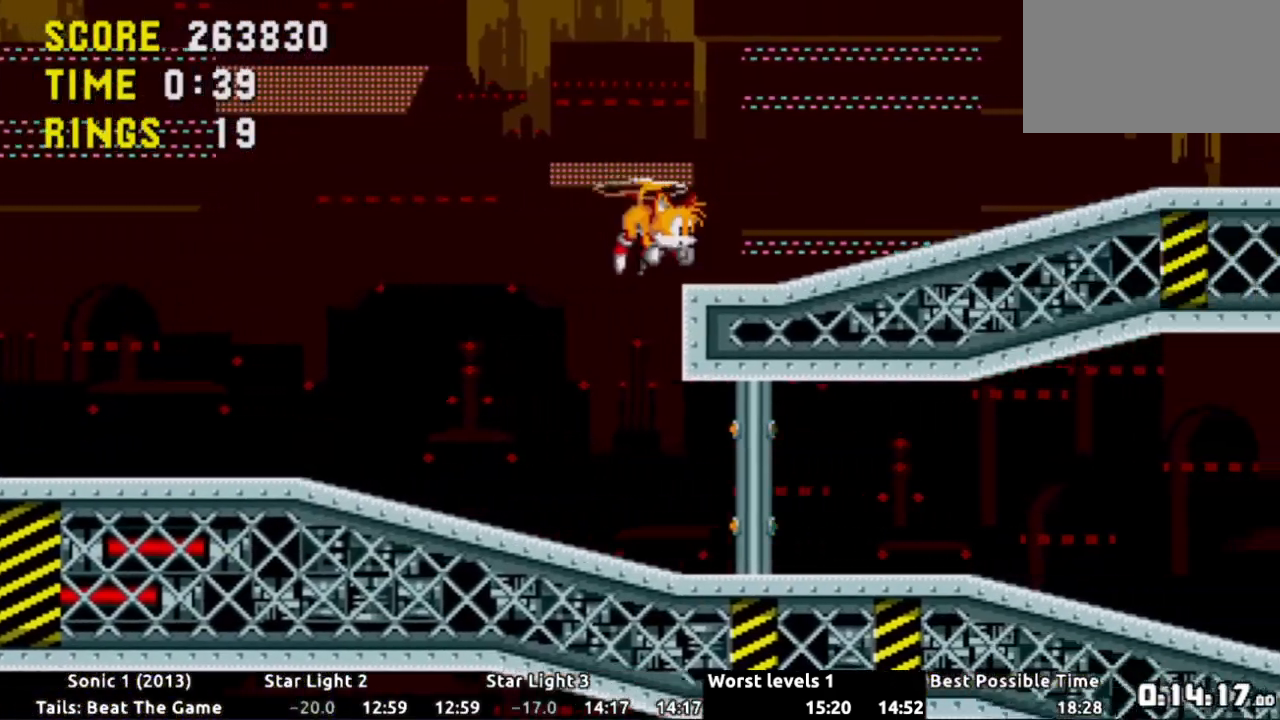
{"buttons": ["DPAD_RIGHT"], "events": []}
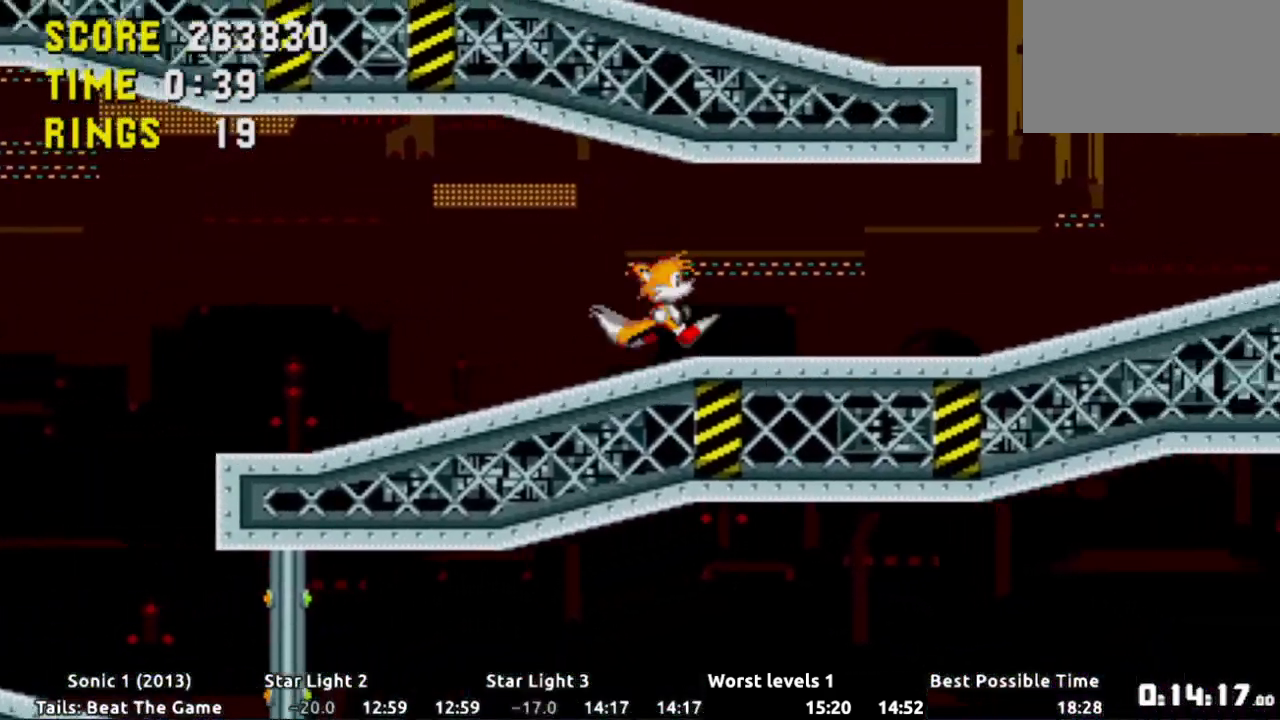
{"buttons": ["DPAD_LEFT"], "events": [[334, "DPAD_RIGHT", "up"], [418, "DPAD_LEFT", "down"]]}
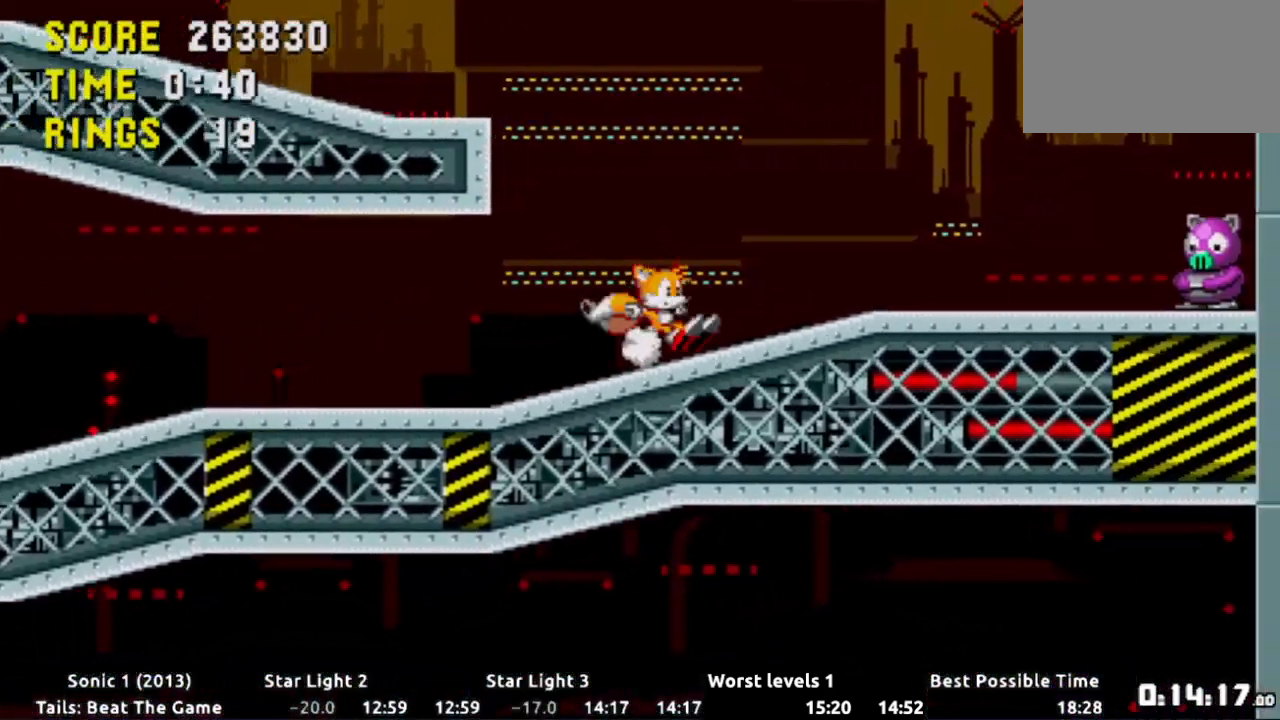
{"buttons": ["A", "DPAD_LEFT"], "events": [[200, "A", "down"]]}
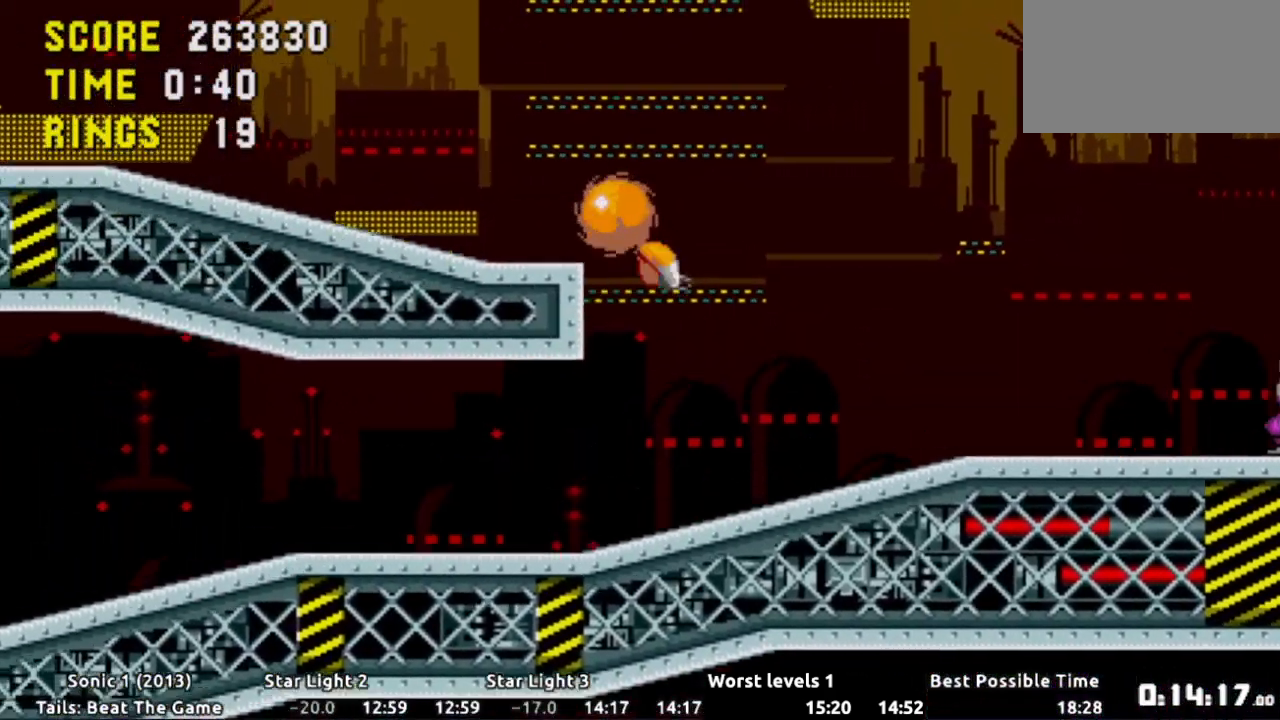
{"buttons": ["DPAD_LEFT"], "events": [[151, "A", "up"]]}
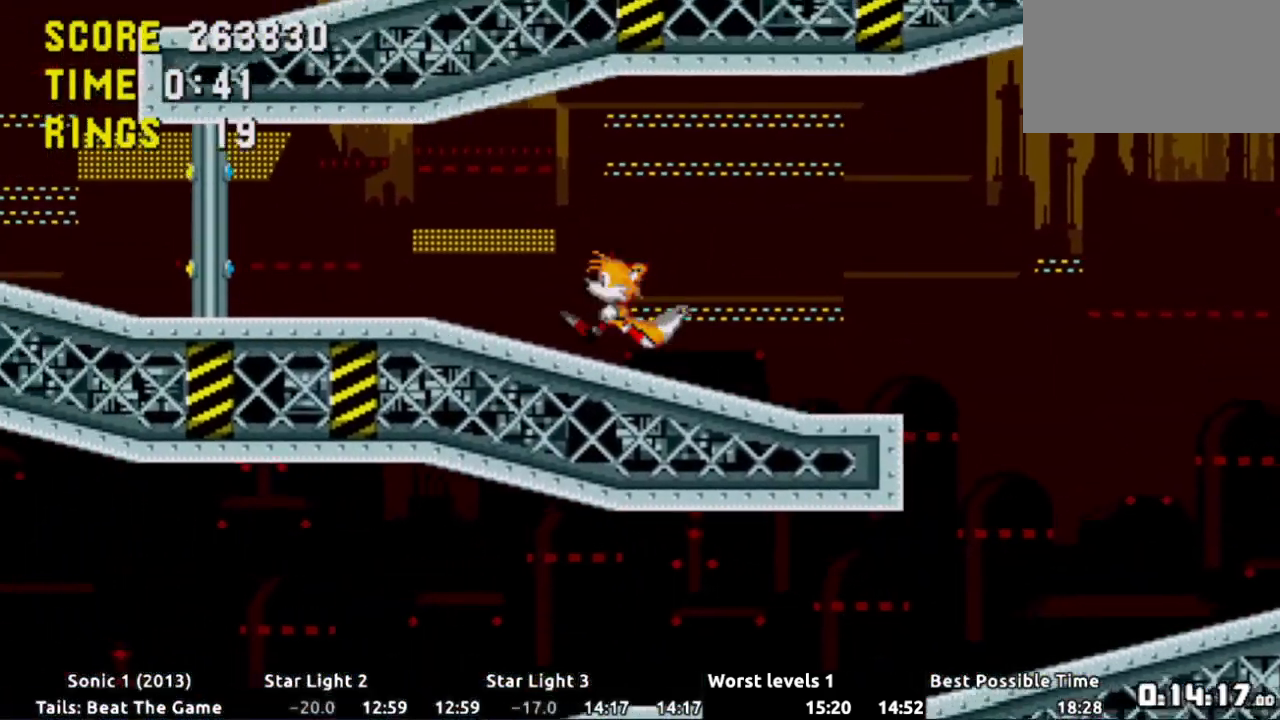
{"buttons": ["DPAD_LEFT"], "events": []}
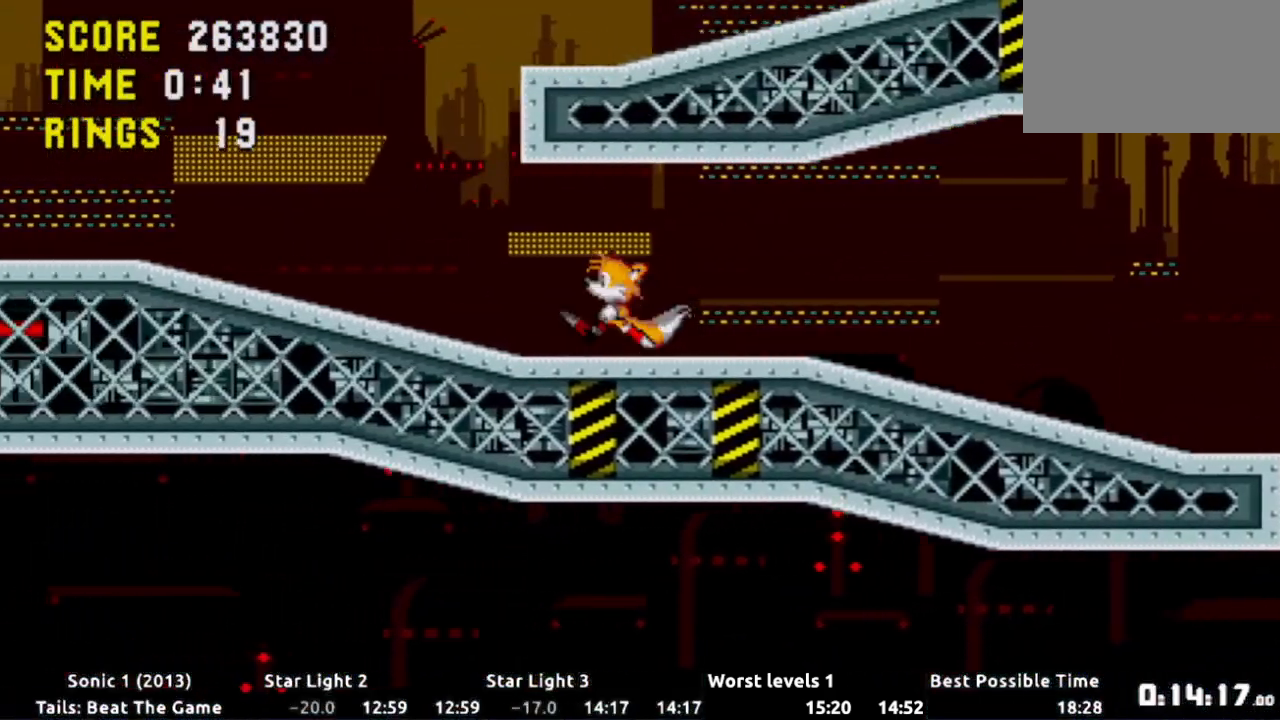
{"buttons": ["A", "DPAD_RIGHT"], "events": [[151, "DPAD_LEFT", "up"], [167, "DPAD_RIGHT", "down"], [484, "A", "down"]]}
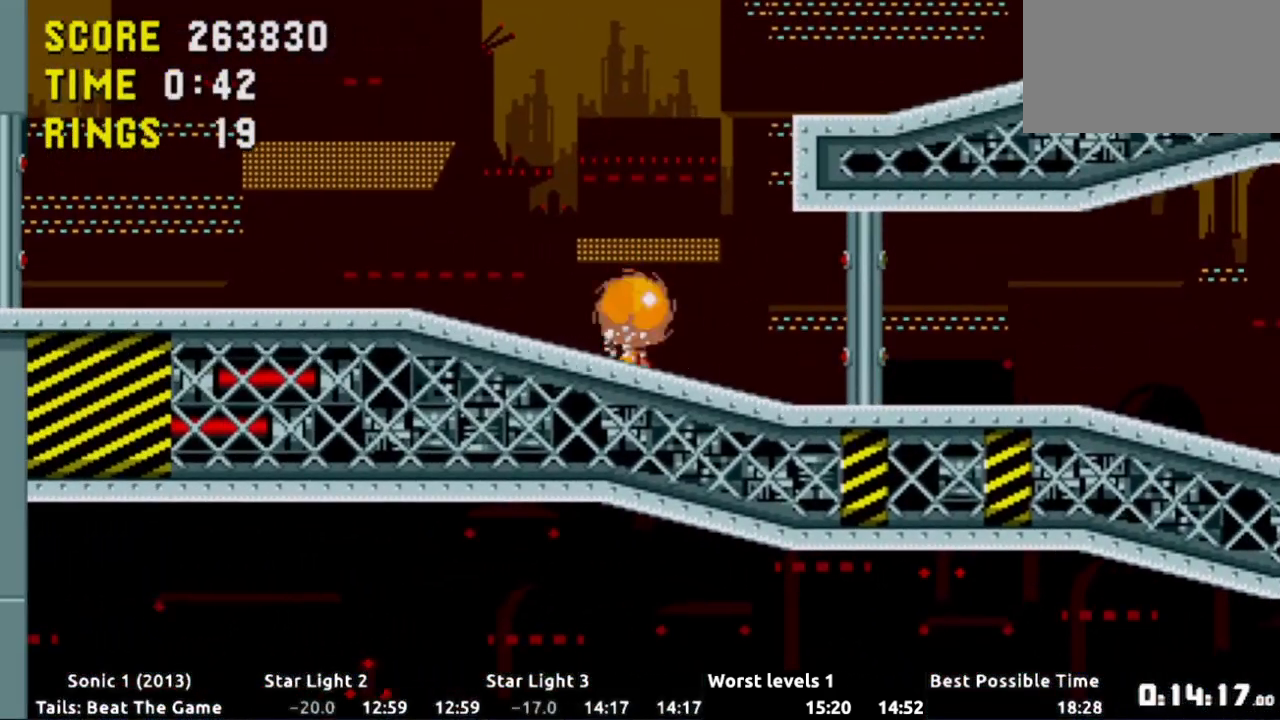
{"buttons": ["A", "DPAD_RIGHT"], "events": []}
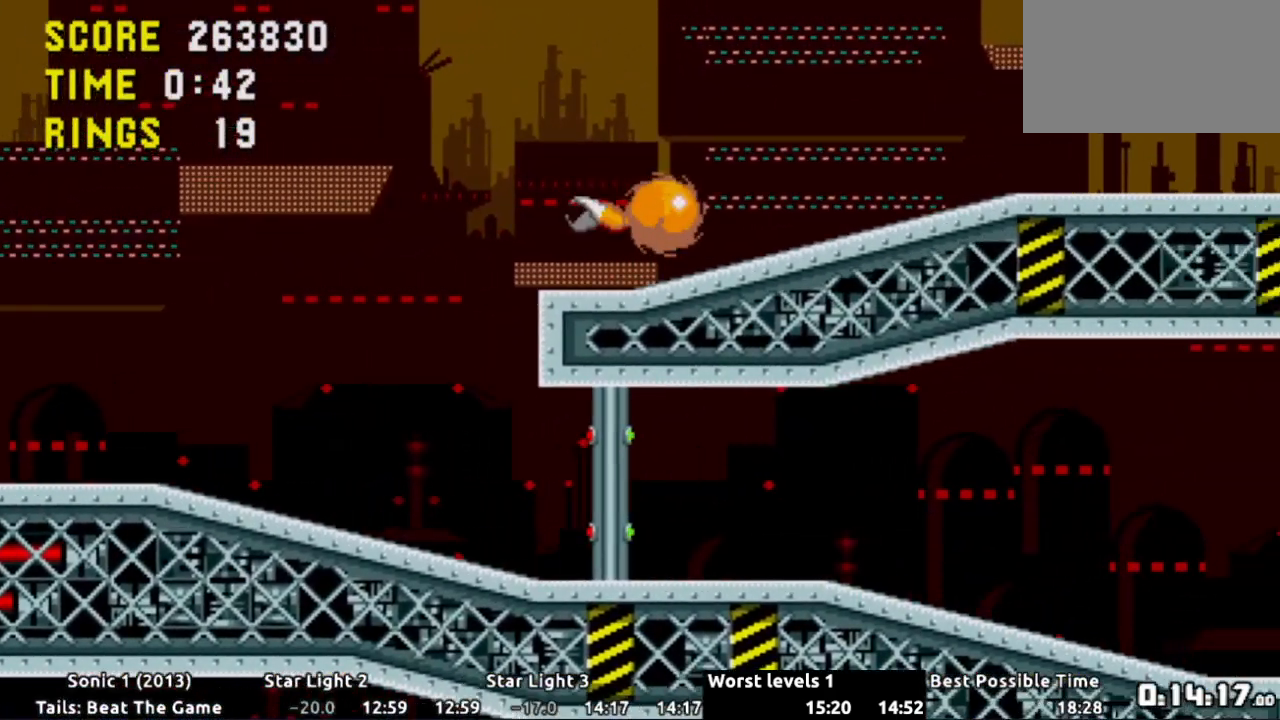
{"buttons": ["DPAD_RIGHT"], "events": [[117, "A", "up"]]}
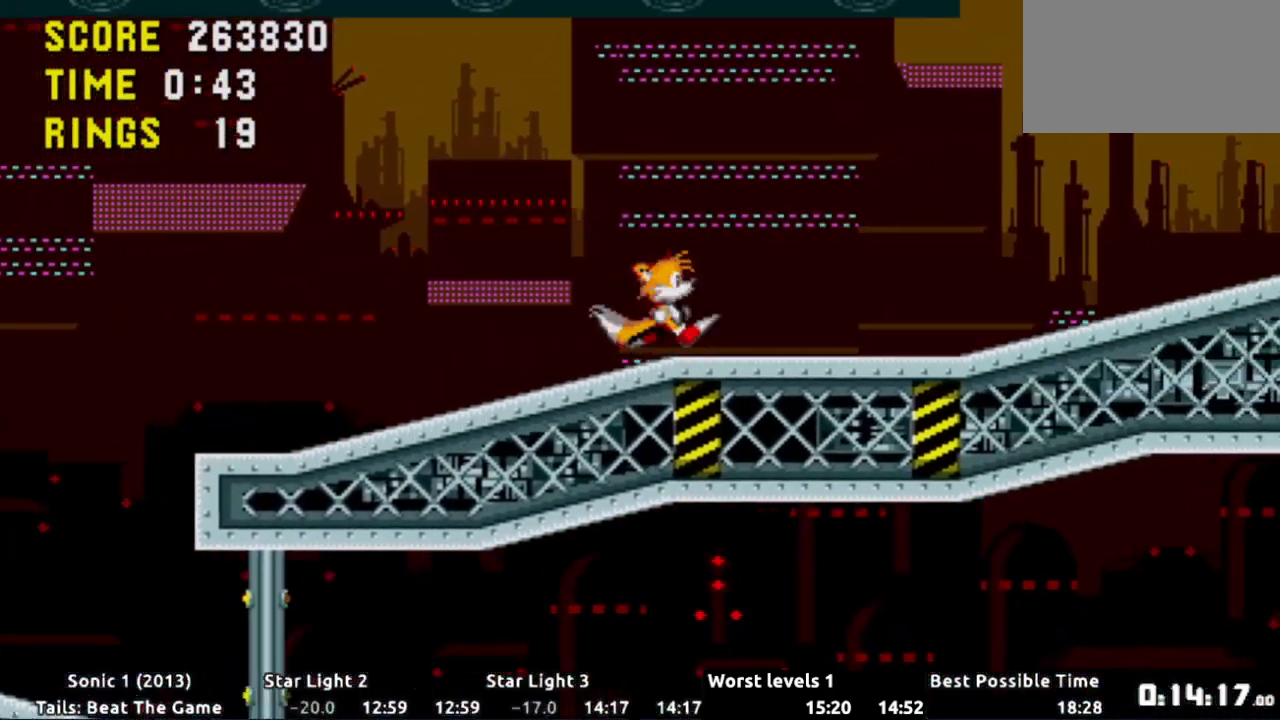
{"buttons": ["DPAD_RIGHT"], "events": []}
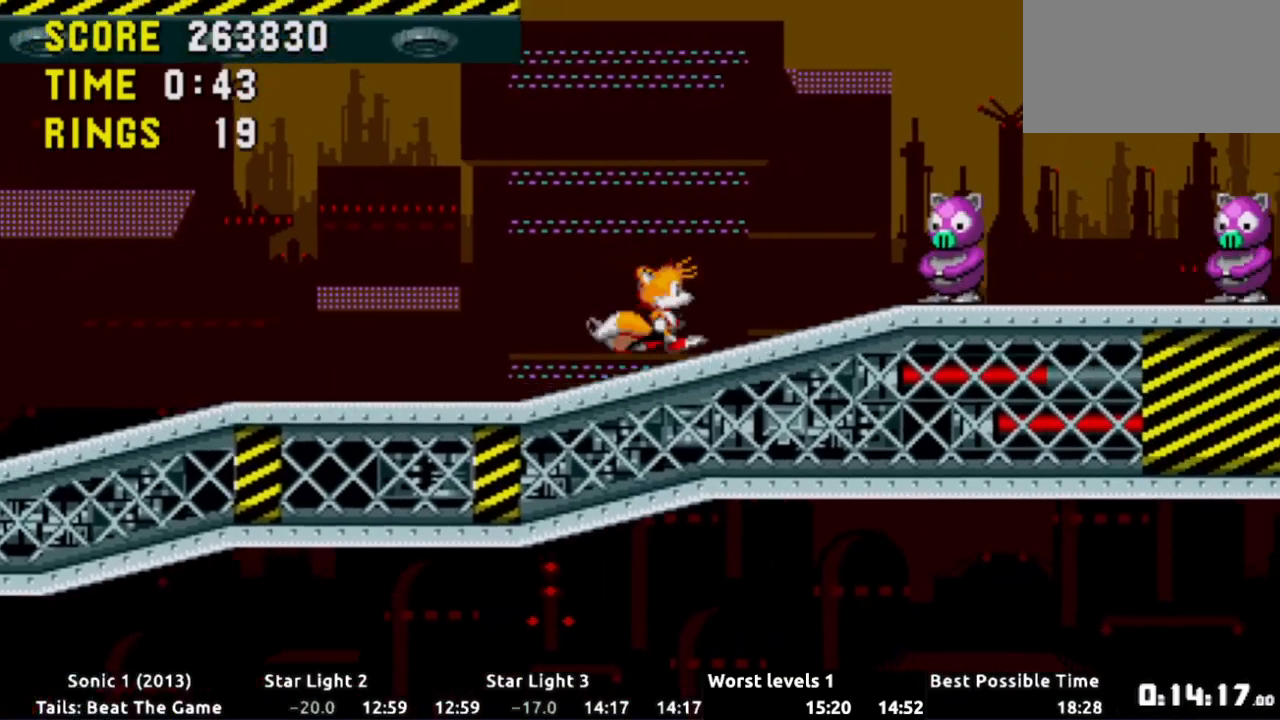
{"buttons": ["A", "DPAD_RIGHT"], "events": [[133, "A", "down"]]}
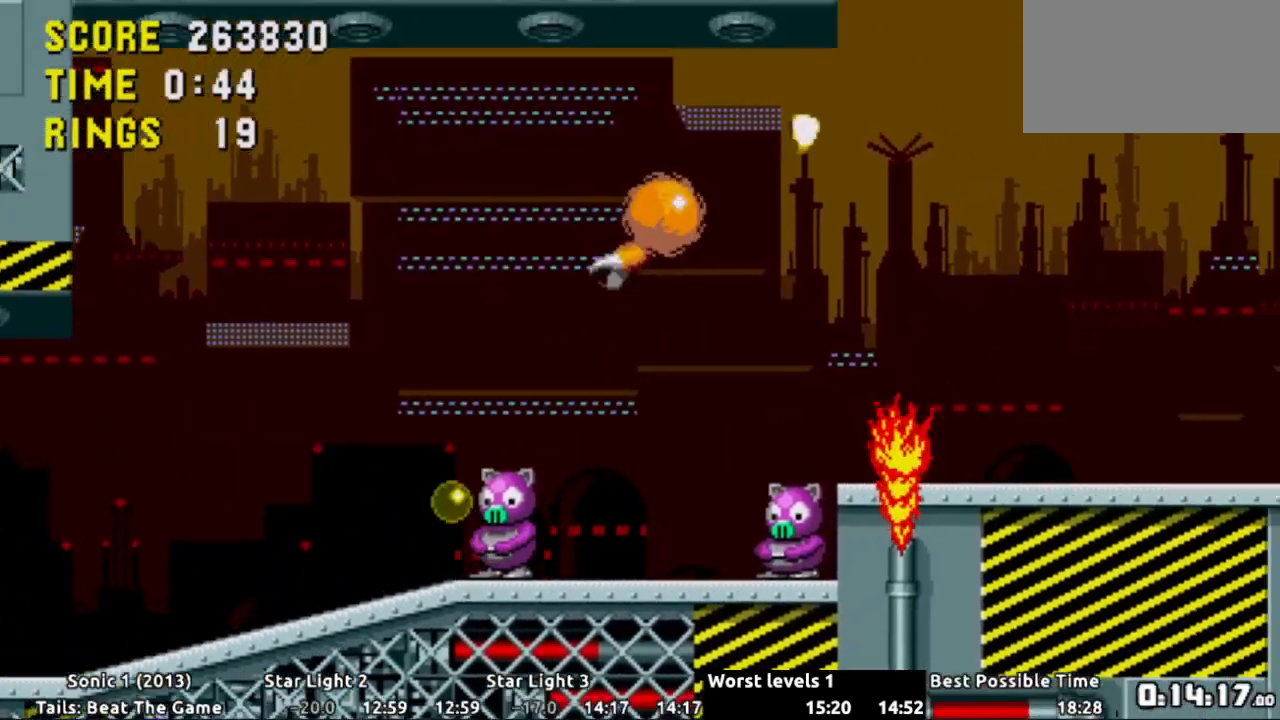
{"buttons": ["A", "DPAD_RIGHT"], "events": [[150, "A", "up"], [467, "A", "down"]]}
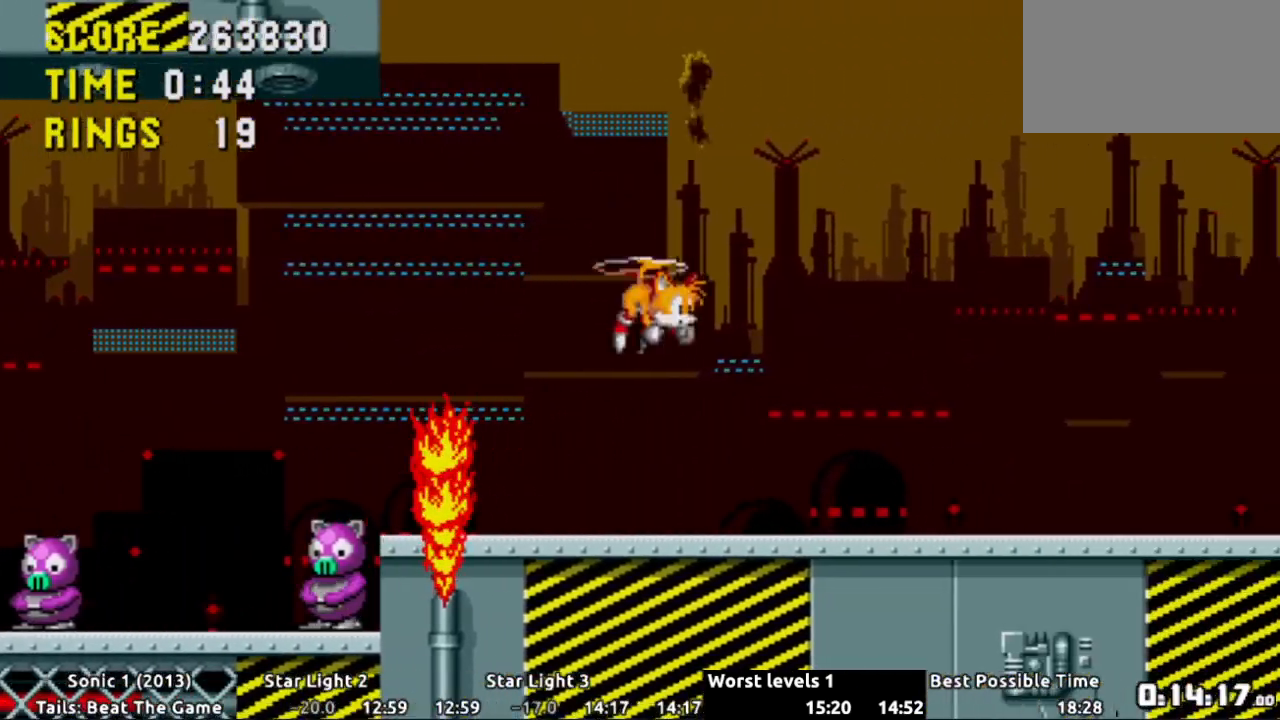
{"buttons": ["DPAD_RIGHT"], "events": [[33, "A", "up"]]}
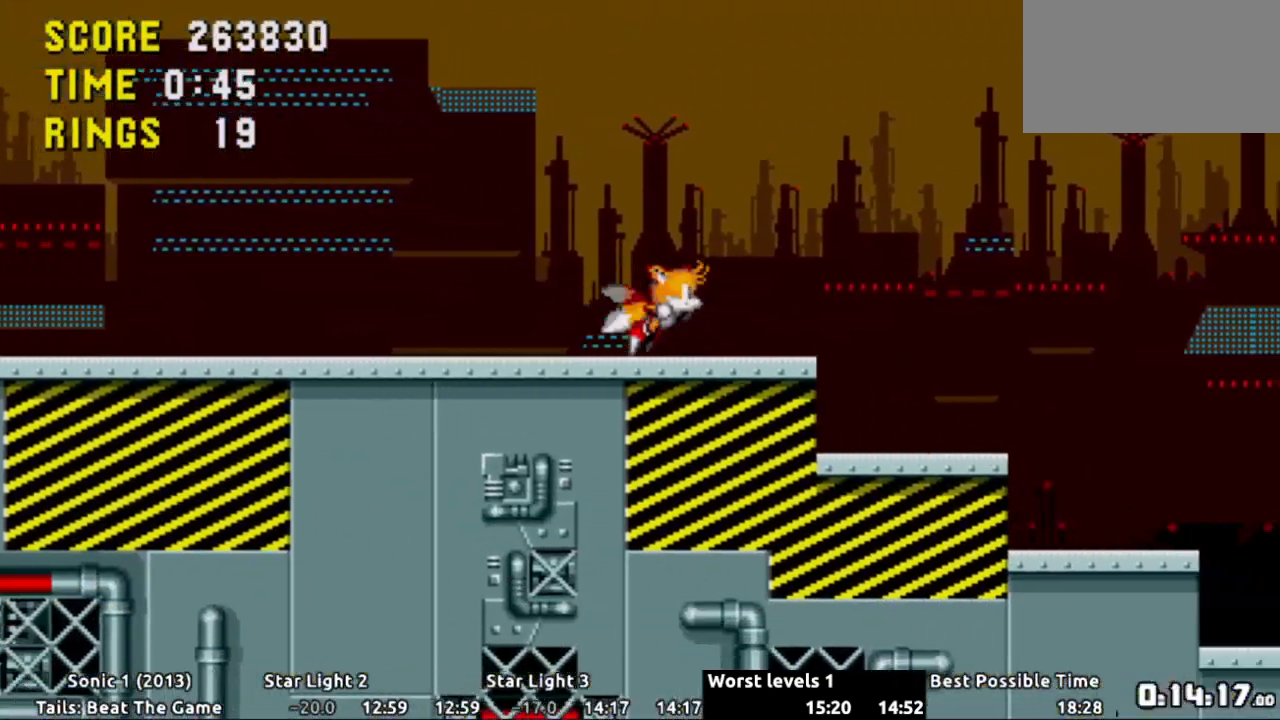
{"buttons": ["DPAD_RIGHT"], "events": []}
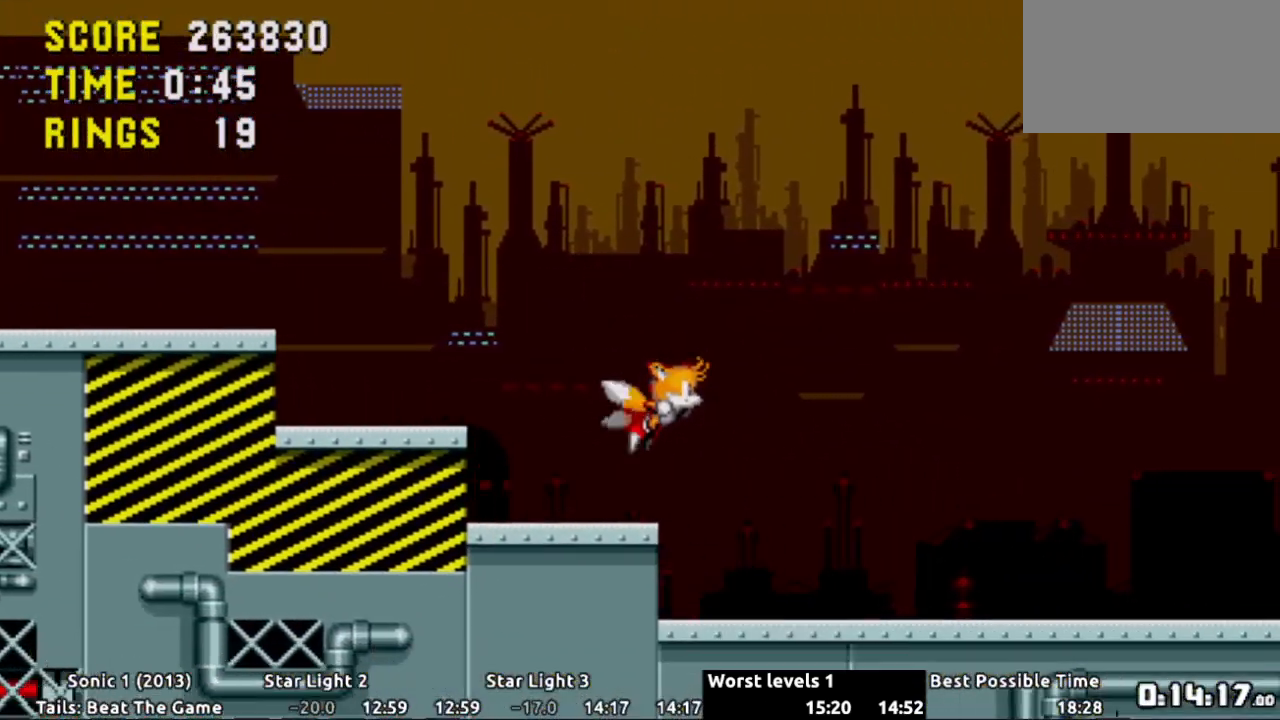
{"buttons": ["DPAD_RIGHT"], "events": []}
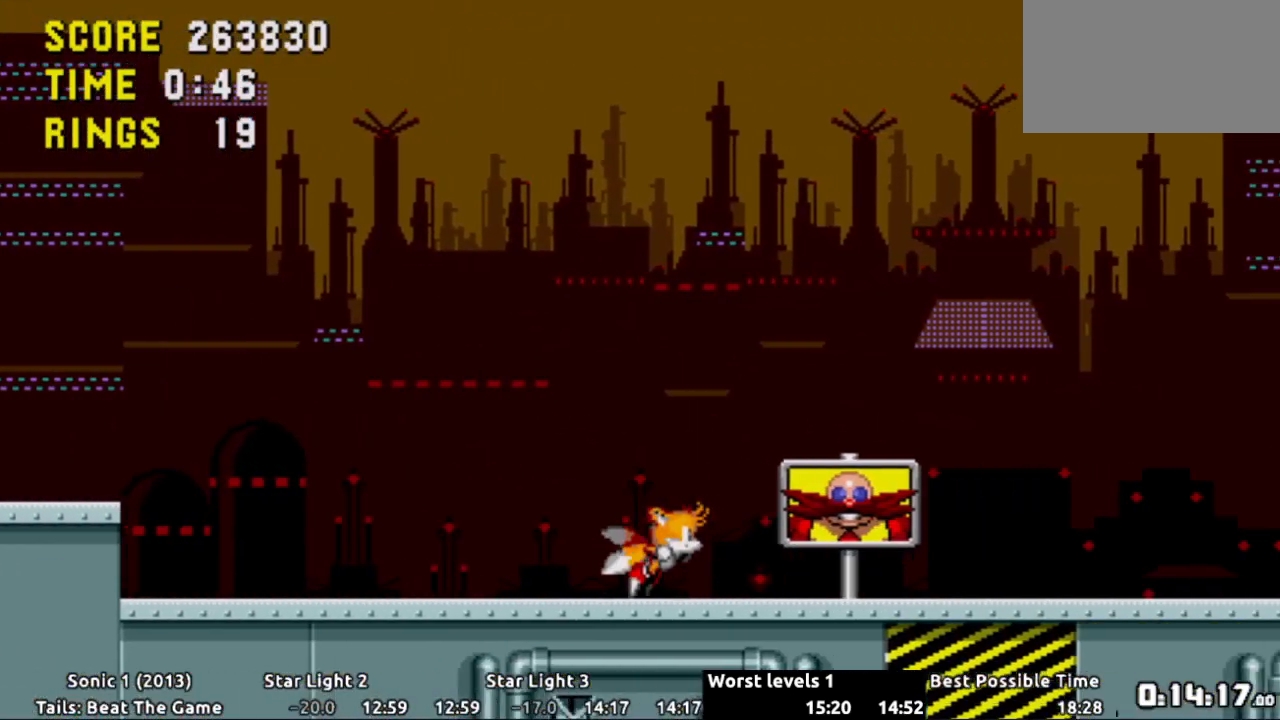
{"buttons": ["DPAD_RIGHT"], "events": []}
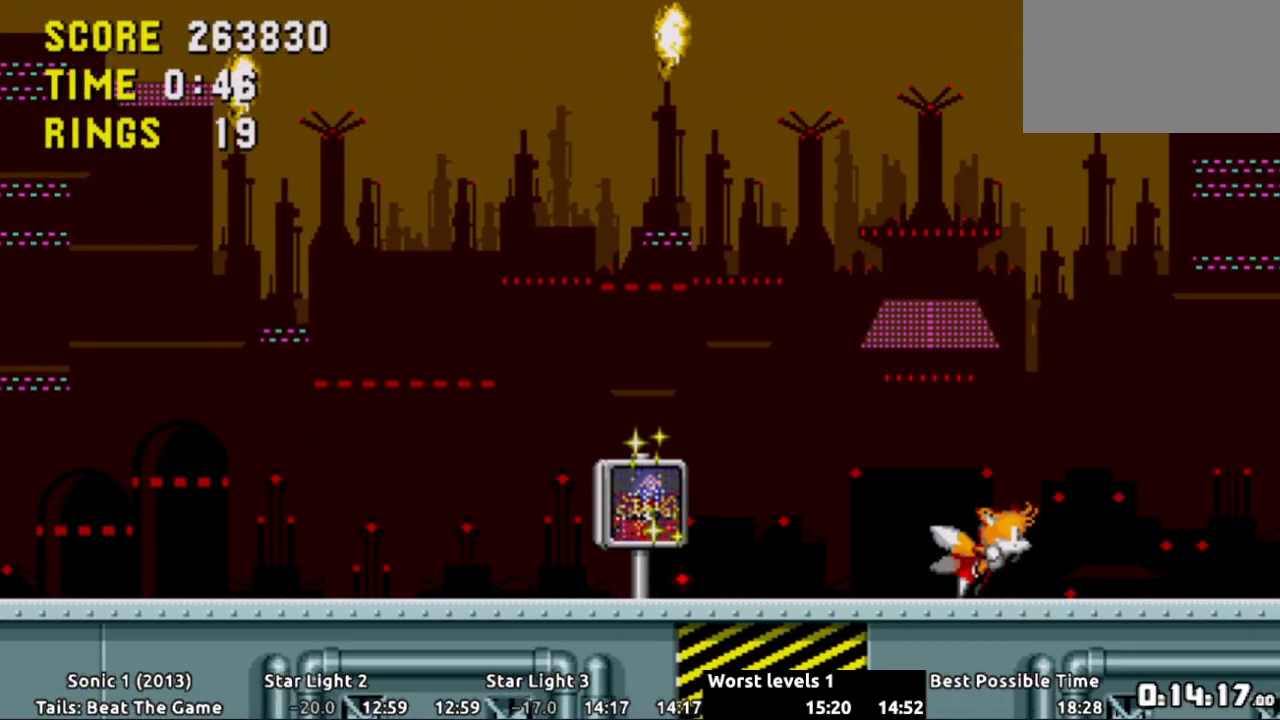
{"buttons": [], "events": [[350, "DPAD_RIGHT", "up"]]}
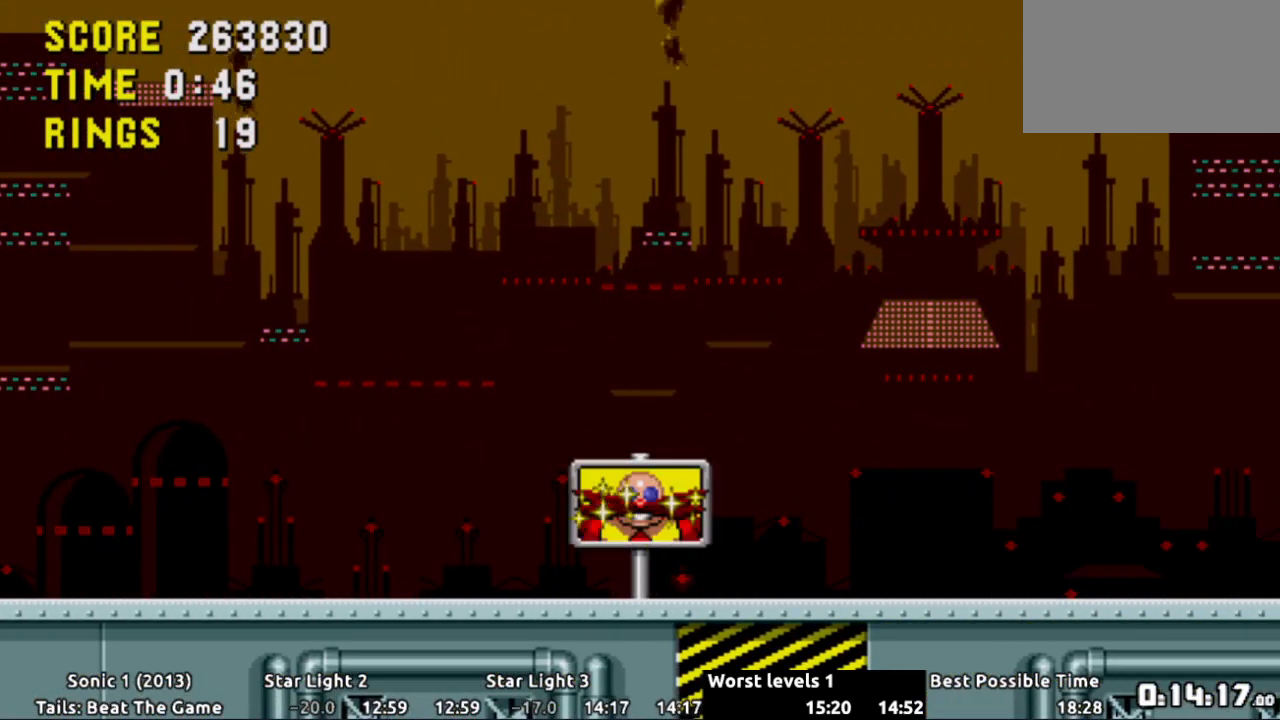
{"buttons": [], "events": []}
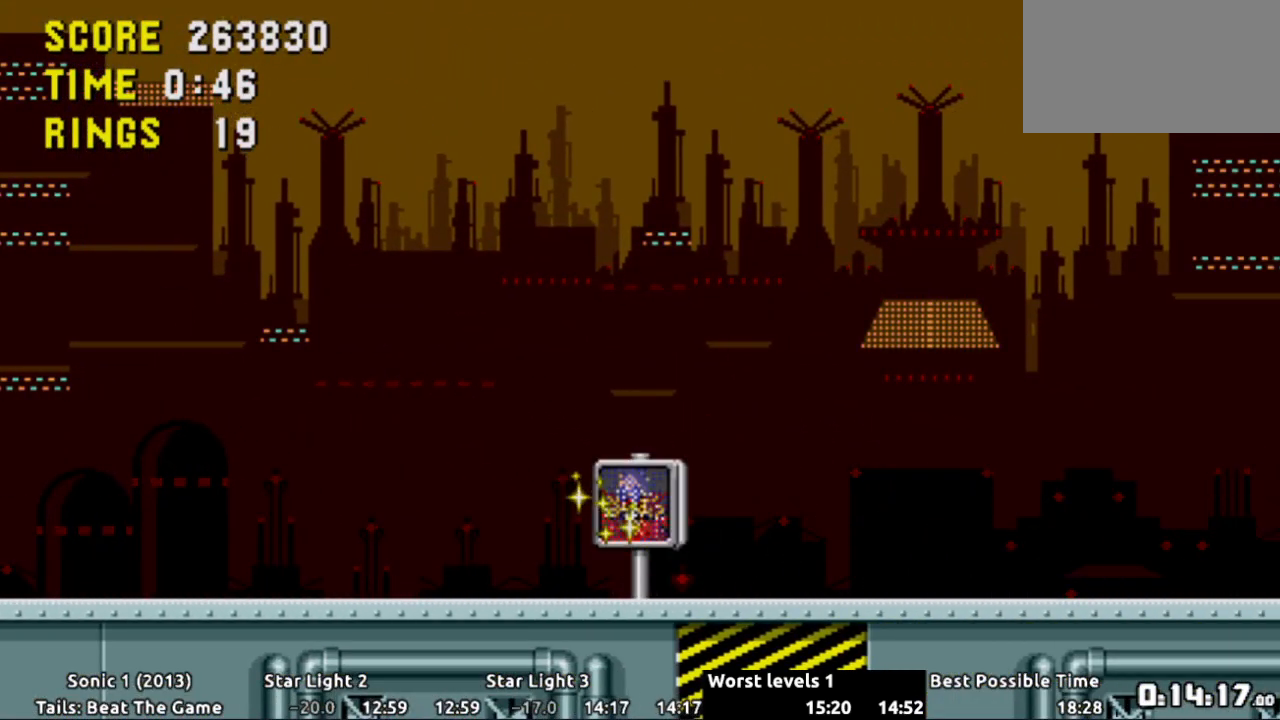
{"buttons": [], "events": []}
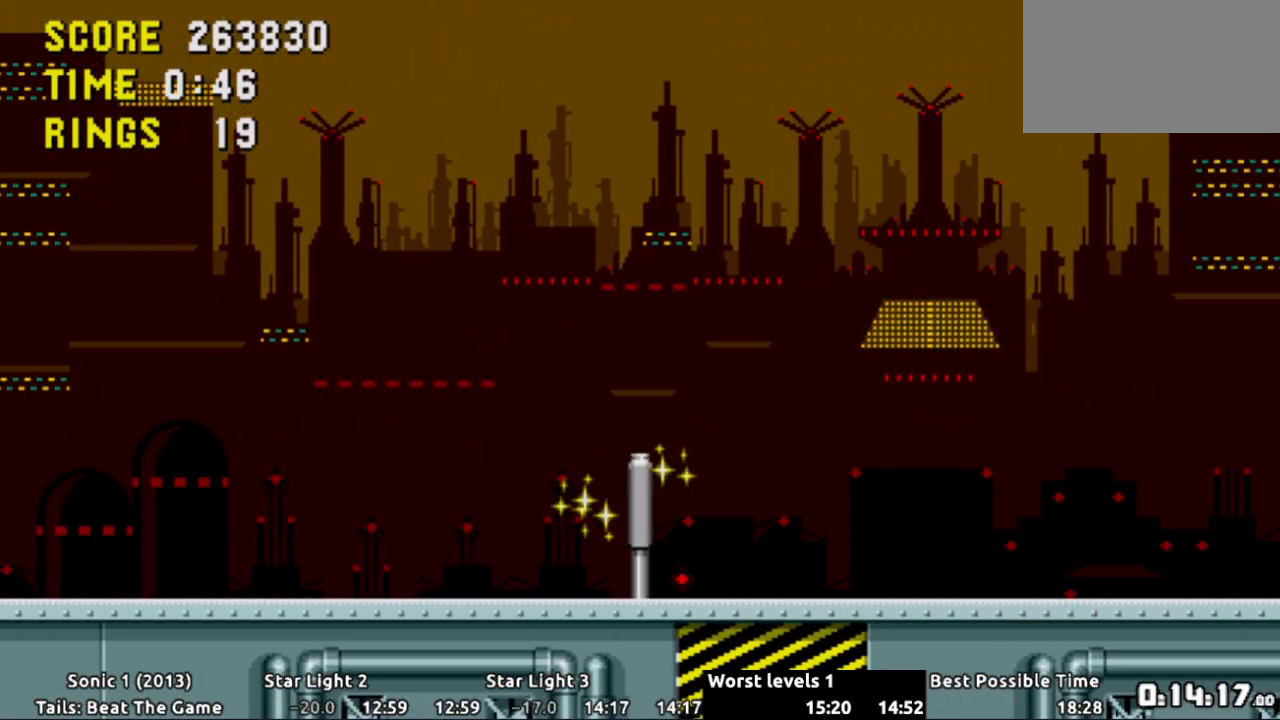
{"buttons": [], "events": []}
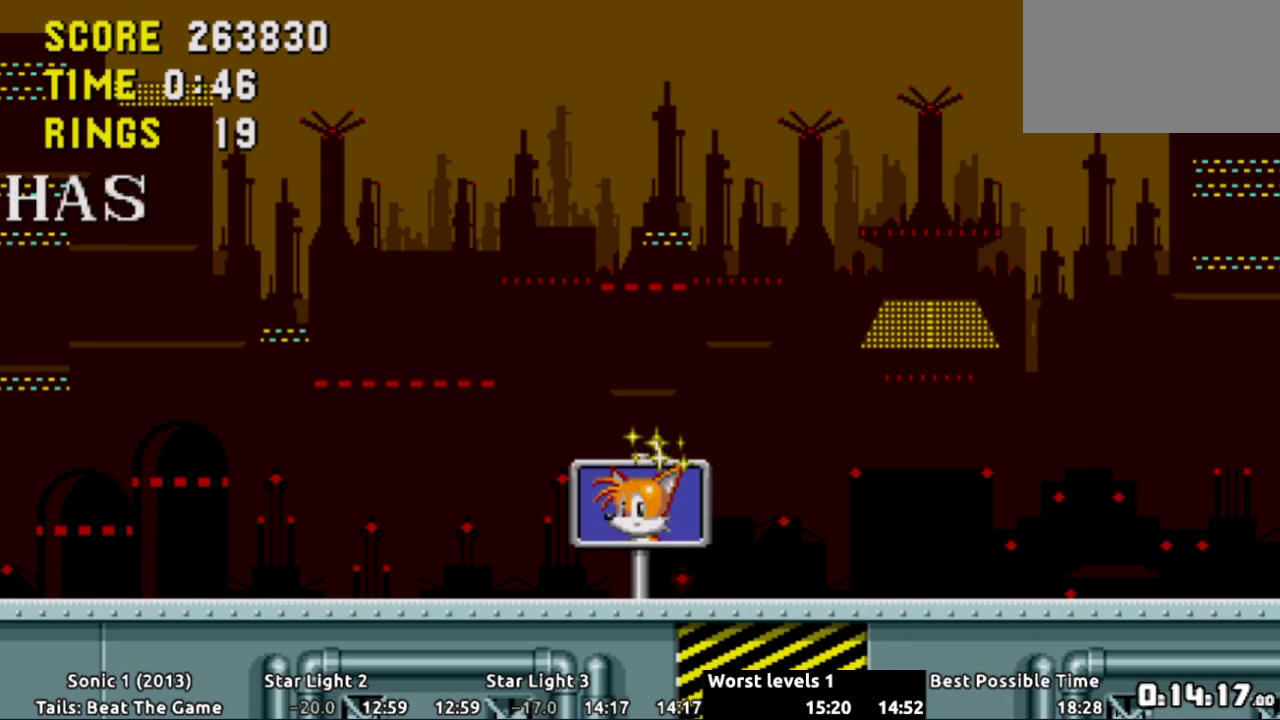
{"buttons": [], "events": []}
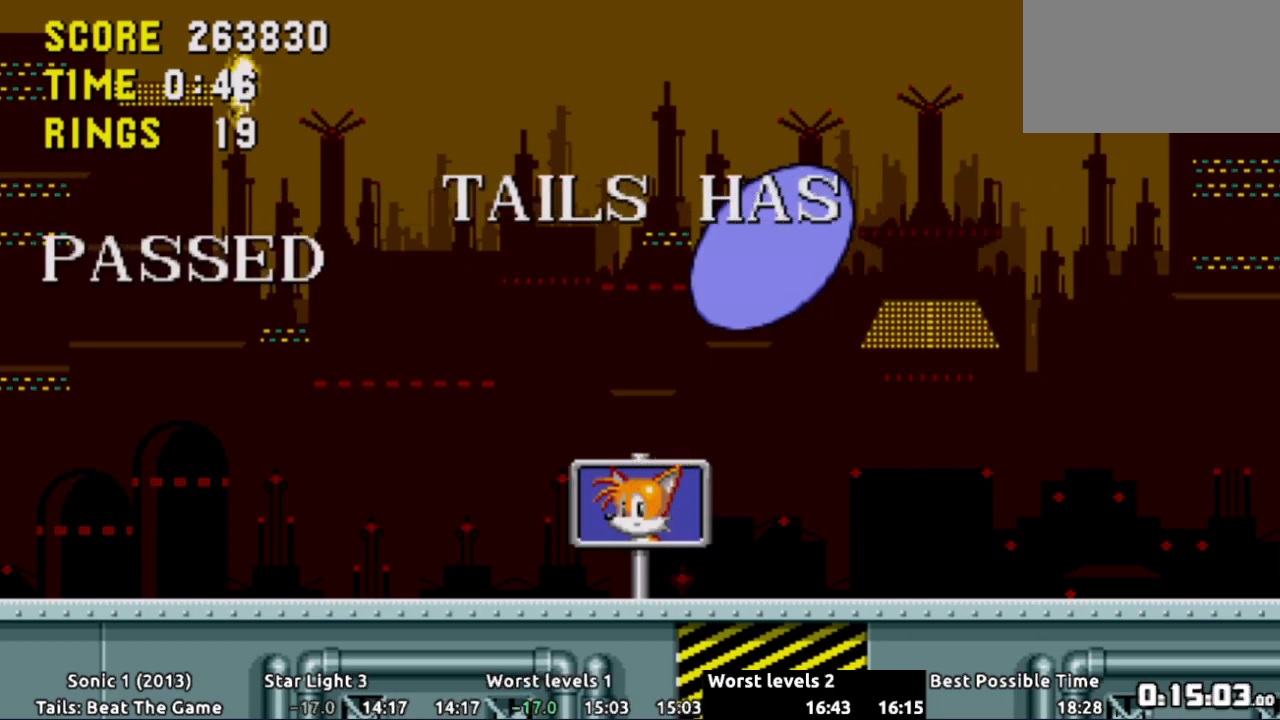
{"buttons": [], "events": []}
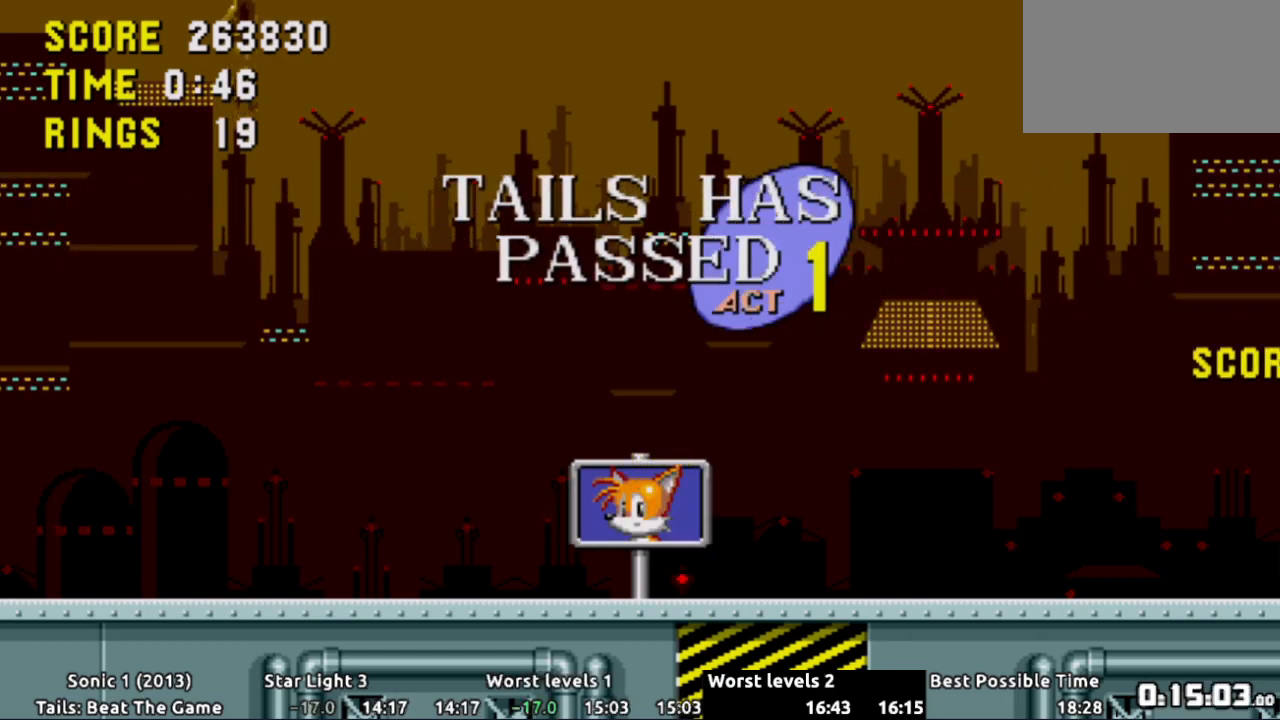
{"buttons": [], "events": []}
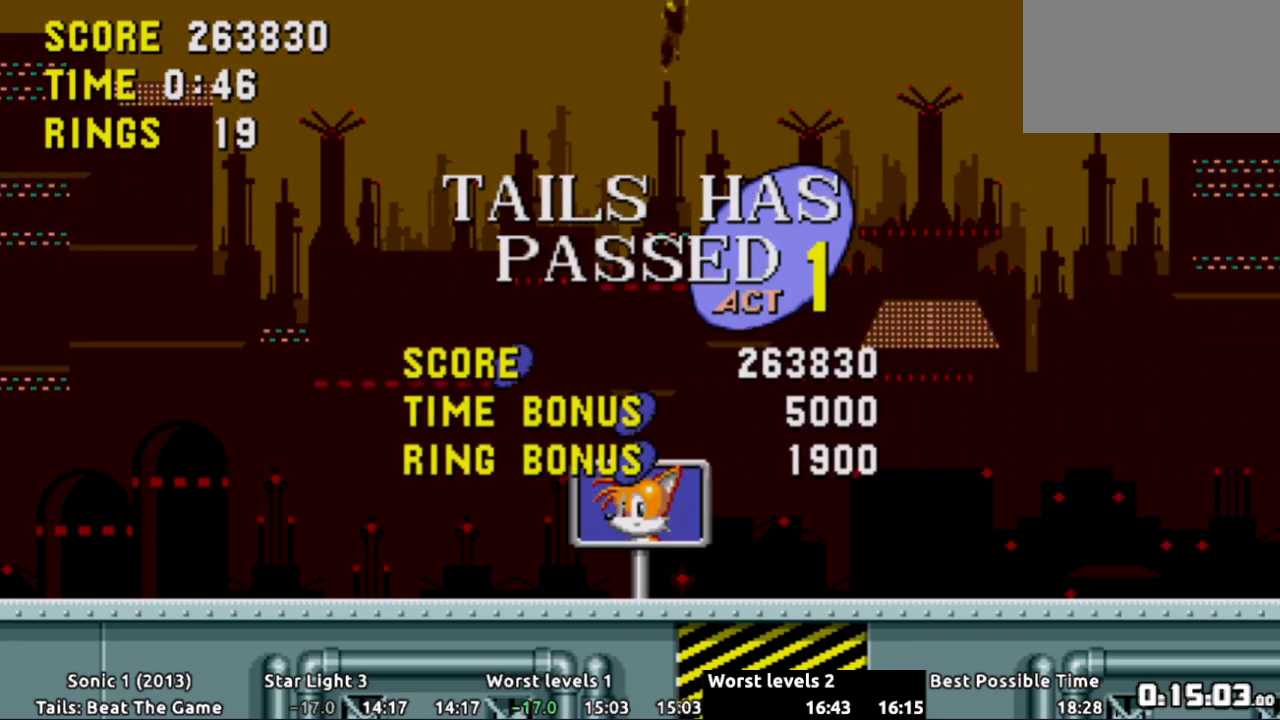
{"buttons": [], "events": []}
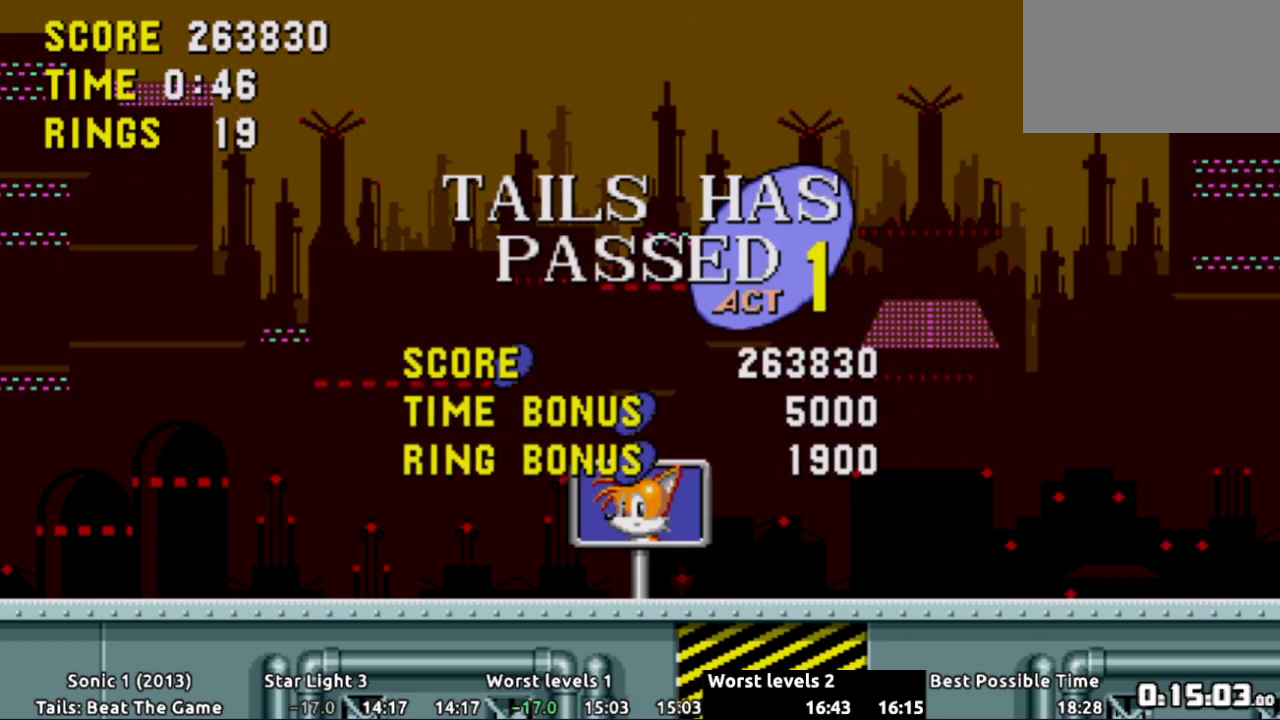
{"buttons": ["L2"], "events": [[150, "L2", "down"]]}
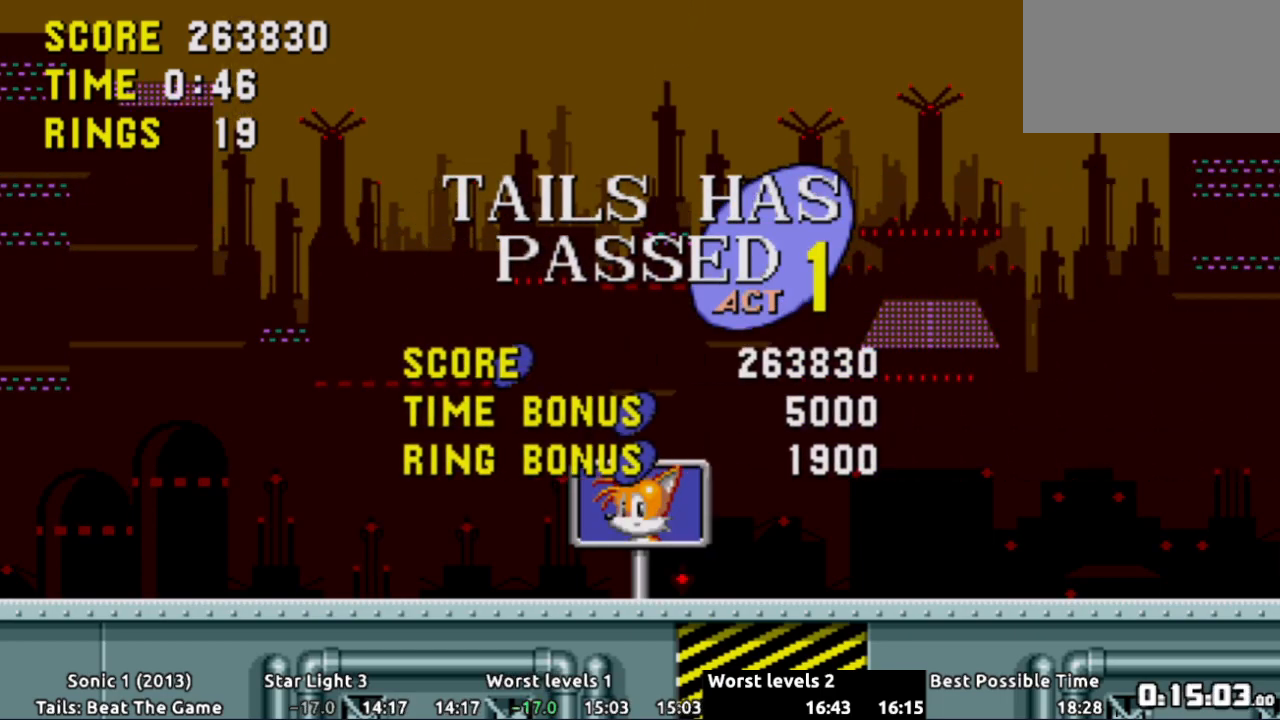
{"buttons": [], "events": [[384, "L2", "up"]]}